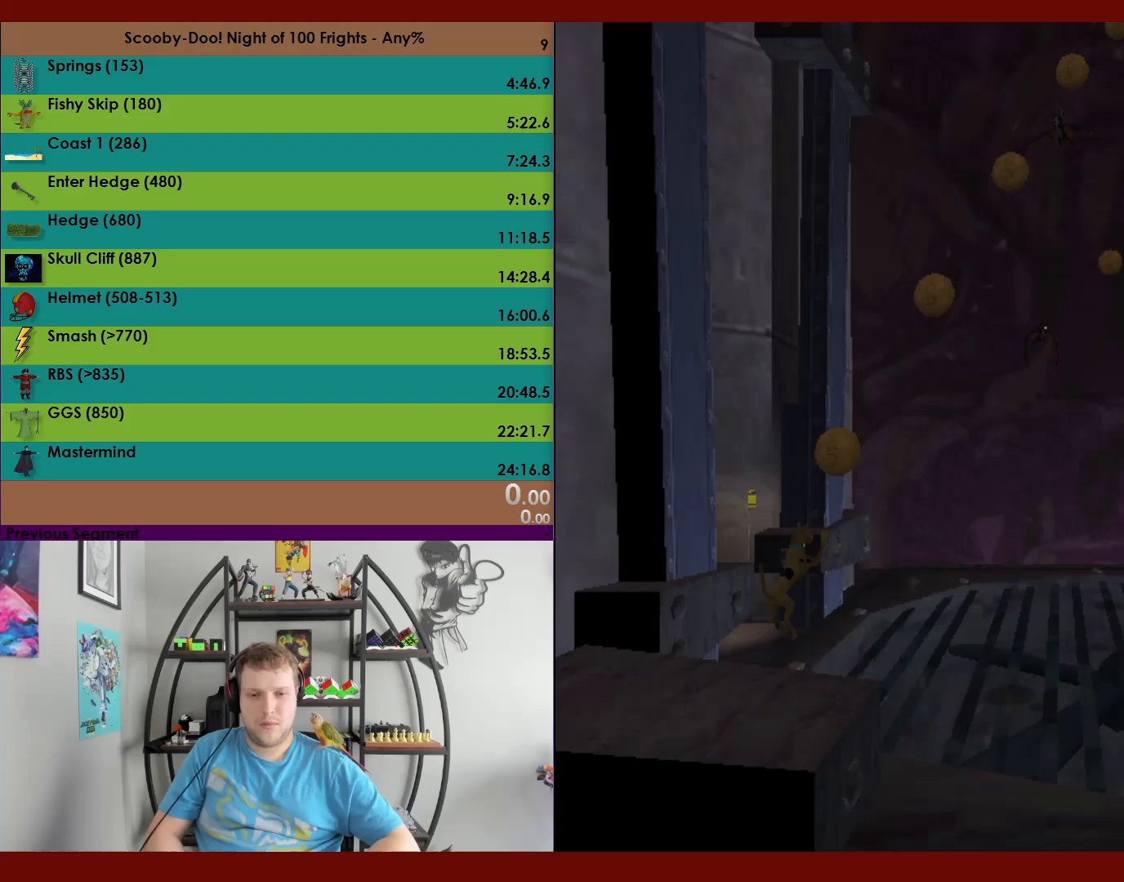
Gameplay with a controller (Xbox layout); each line is a JSON object with the inputs held at the frame after it. "events" lists button and stick changes between this image and that frame as [ms after this image, input, new state], when the widget could be followed in between. Not read: right_stick.
{"buttons": ["A"], "left_stick": "up", "events": [[50, "A", "down"]]}
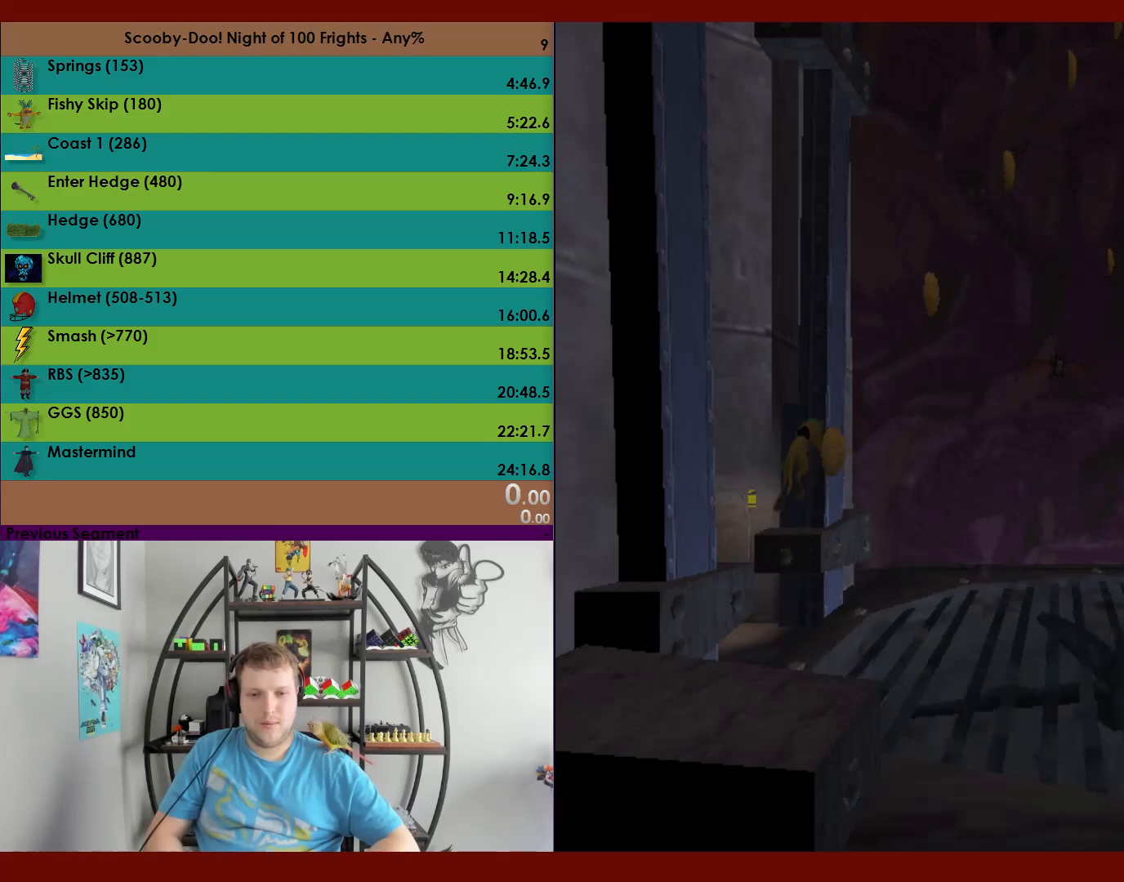
{"buttons": ["A"], "left_stick": "up", "events": [[50, "A", "up"], [500, "A", "down"]]}
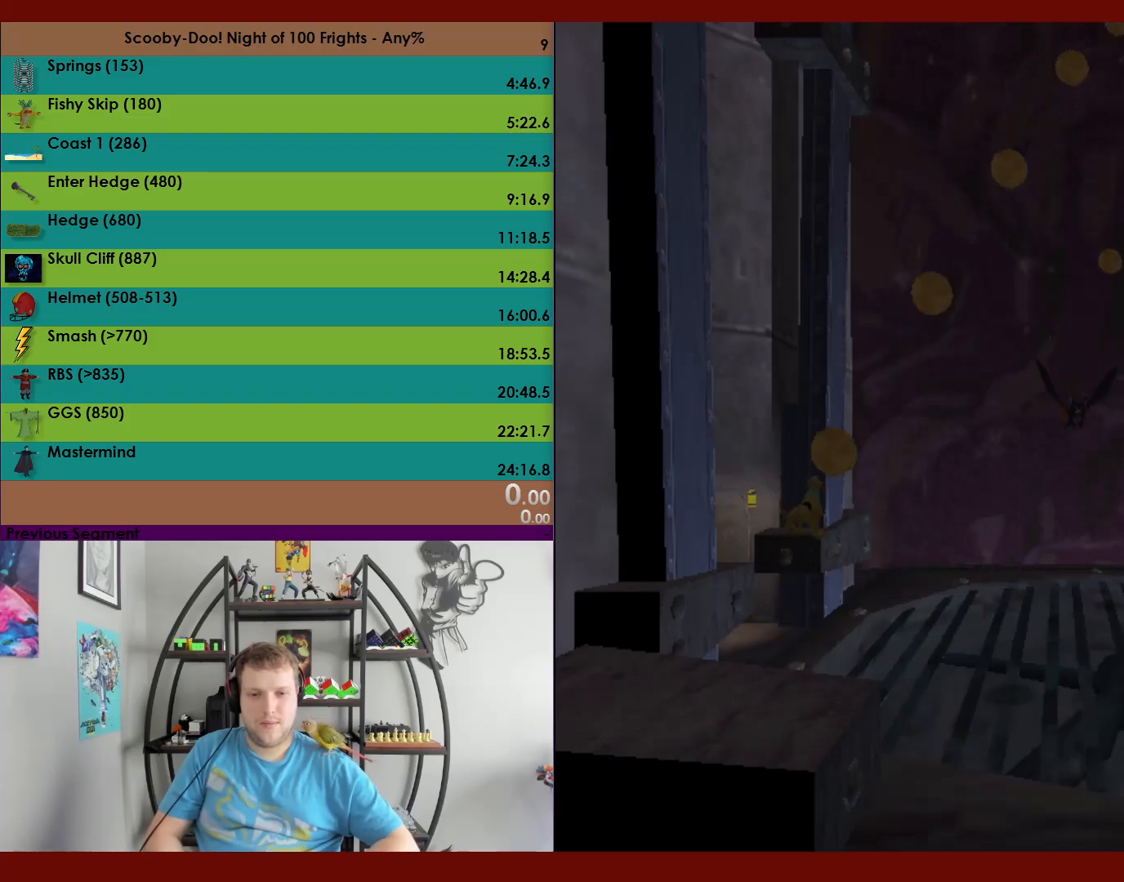
{"buttons": [], "left_stick": "up", "events": [[500, "A", "up"]]}
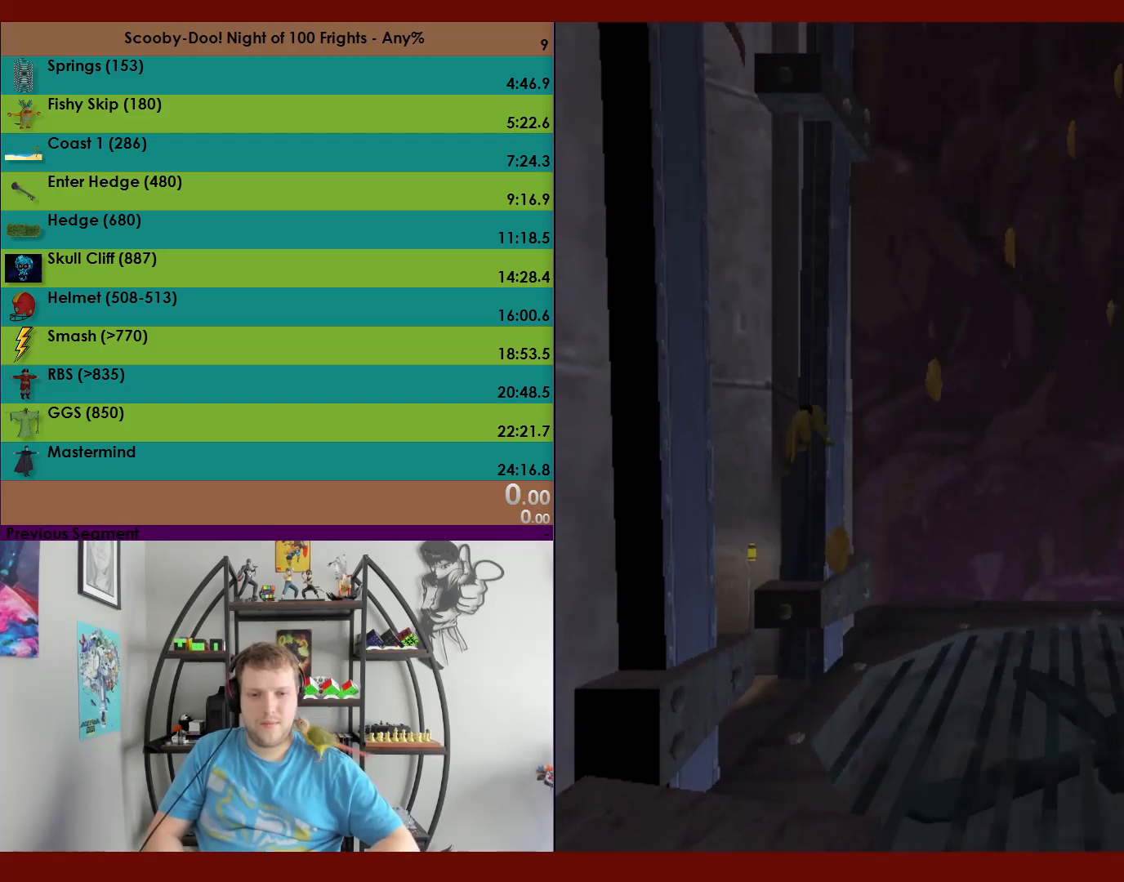
{"buttons": ["A"], "left_stick": "up-left", "events": [[83, "left_stick", "up-left"], [117, "A", "down"]]}
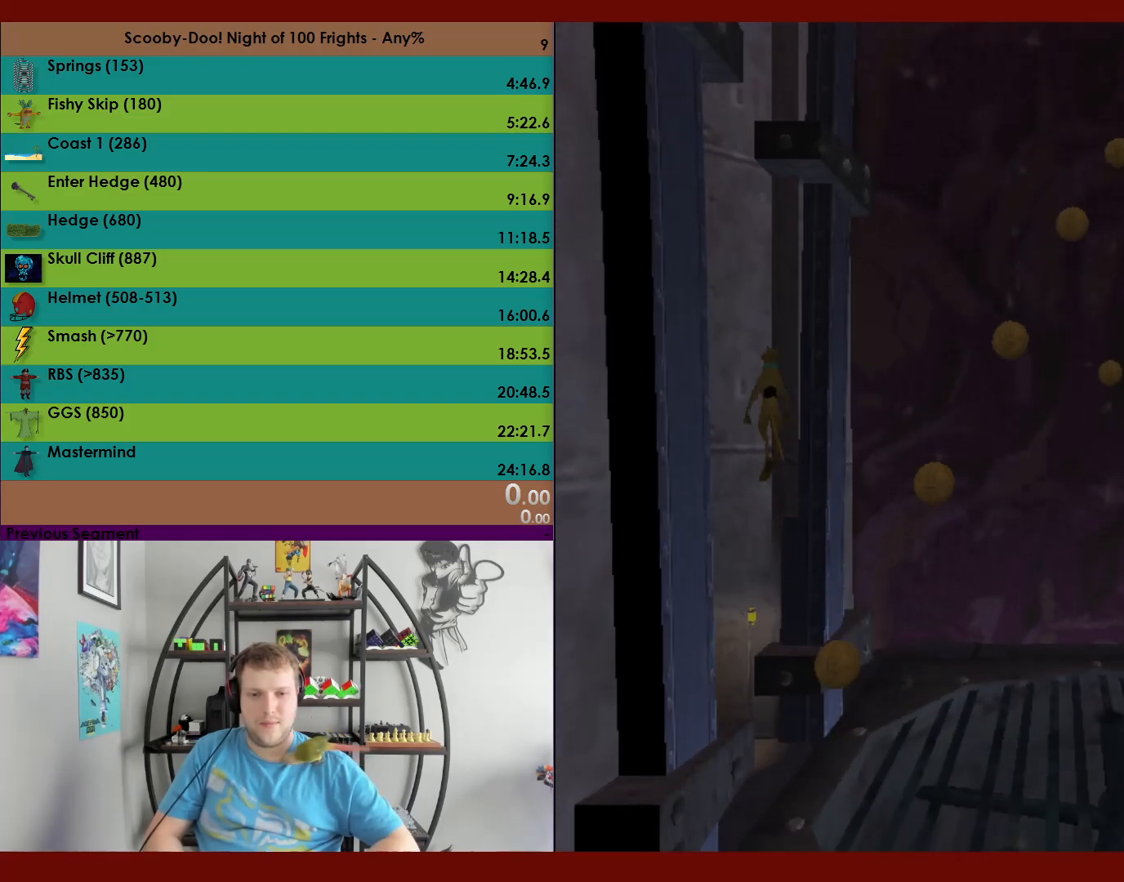
{"buttons": ["A"], "left_stick": "up-right", "events": [[233, "A", "up"], [317, "left_stick", "up-right"], [333, "A", "down"]]}
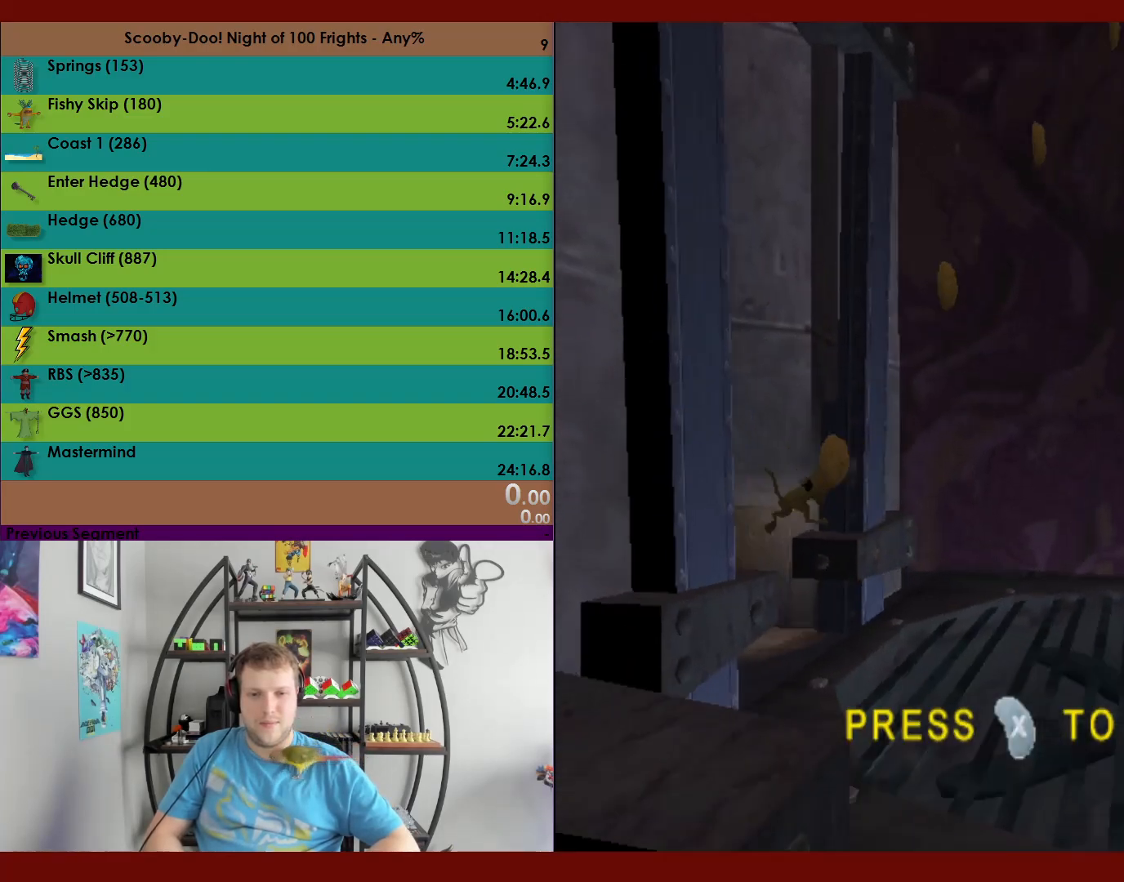
{"buttons": ["A"], "left_stick": "up", "events": [[33, "A", "up"], [167, "A", "down"], [233, "left_stick", "up"]]}
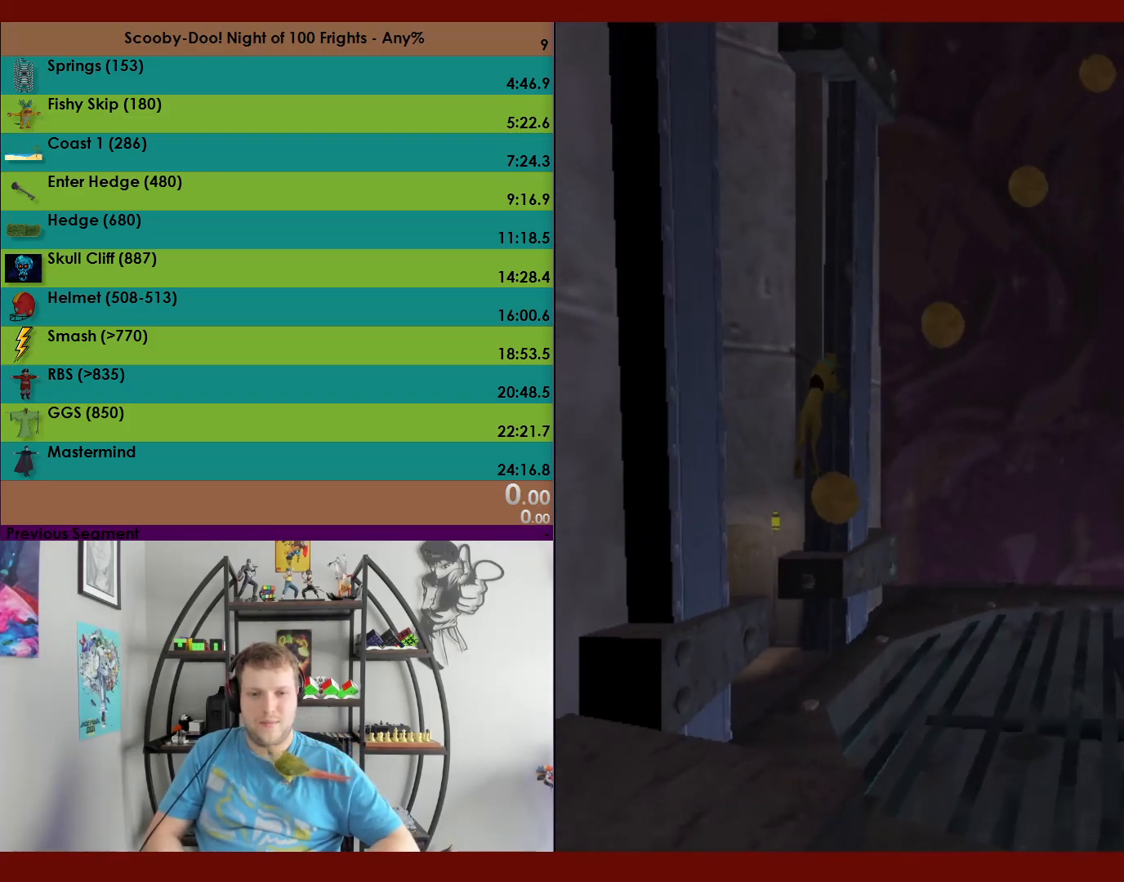
{"buttons": ["A"], "left_stick": "up-left", "events": [[183, "A", "up"], [250, "left_stick", "up-left"], [283, "A", "down"]]}
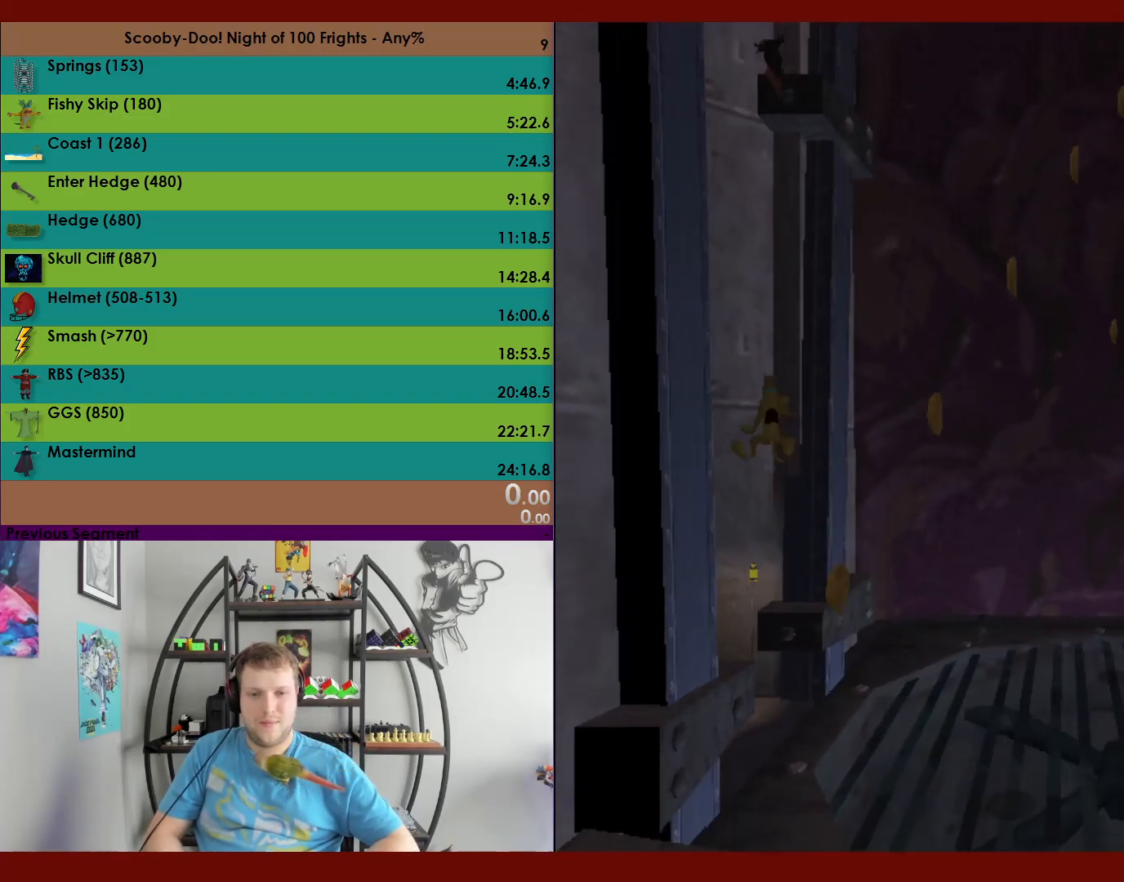
{"buttons": [], "left_stick": "up", "events": [[350, "A", "up"], [383, "left_stick", "up"]]}
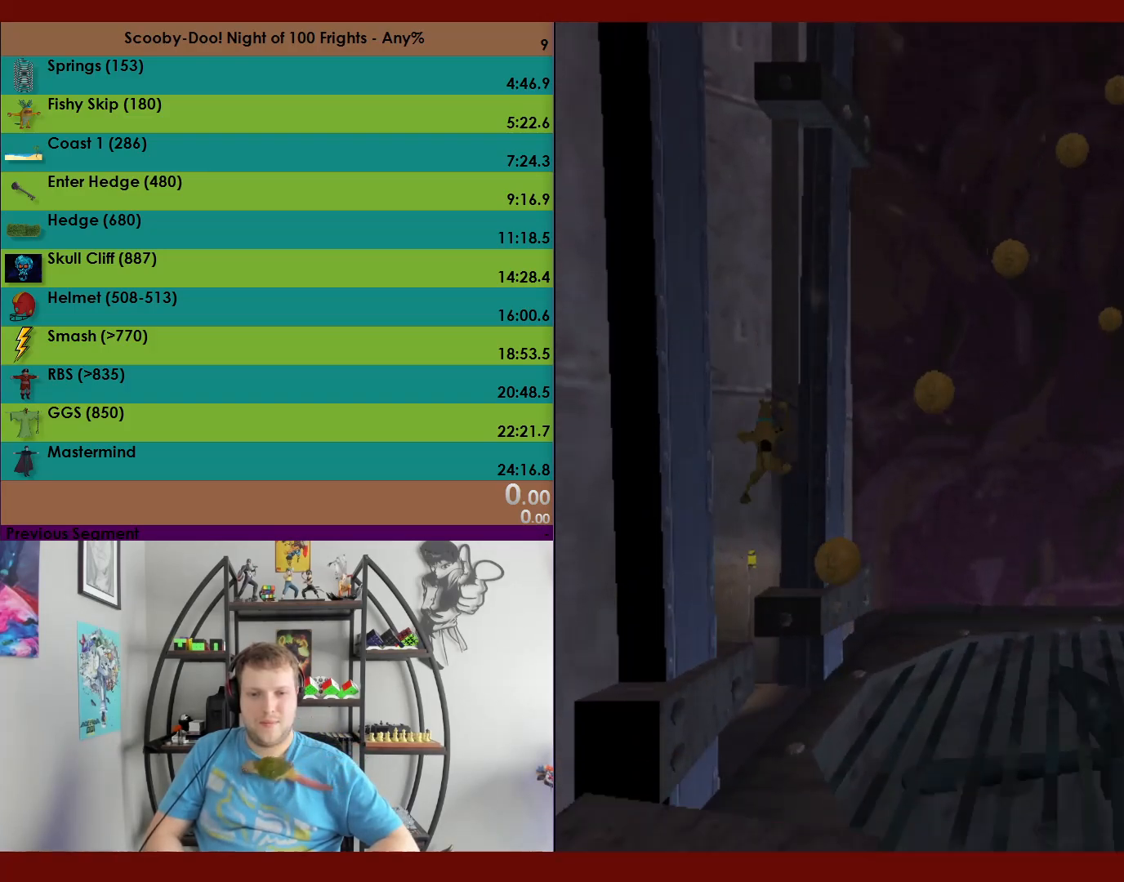
{"buttons": [], "left_stick": "up", "events": [[17, "left_stick", "up-right"], [433, "left_stick", "up"]]}
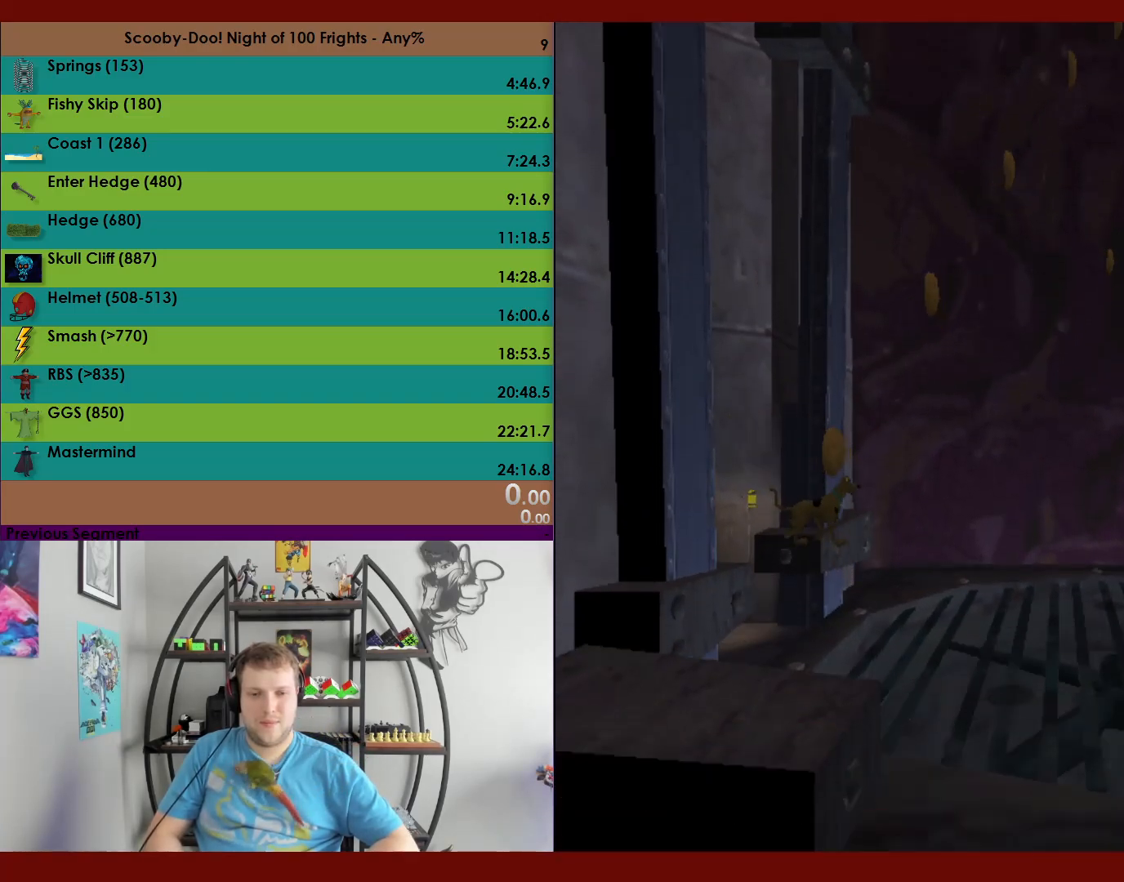
{"buttons": ["A"], "left_stick": "up", "events": [[67, "A", "down"]]}
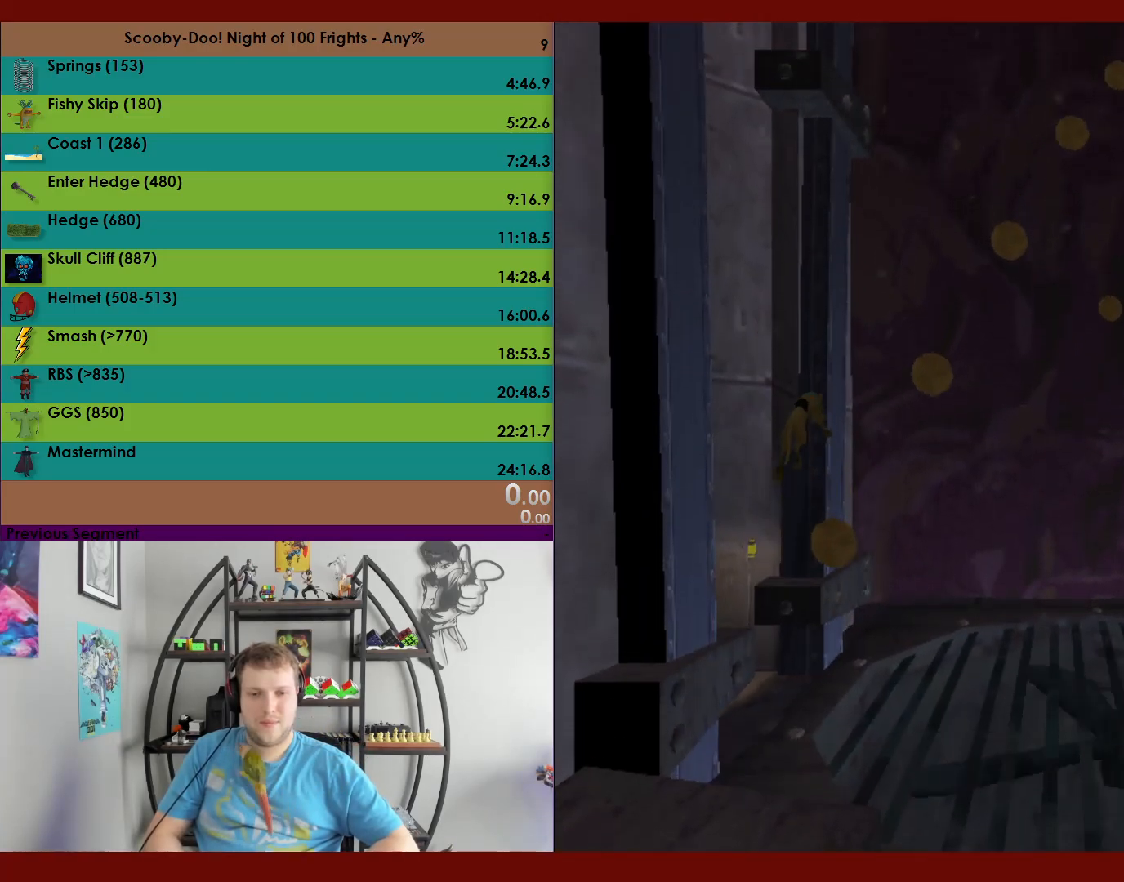
{"buttons": ["A"], "left_stick": "up-left", "events": [[17, "A", "up"], [117, "left_stick", "up-left"], [167, "A", "down"]]}
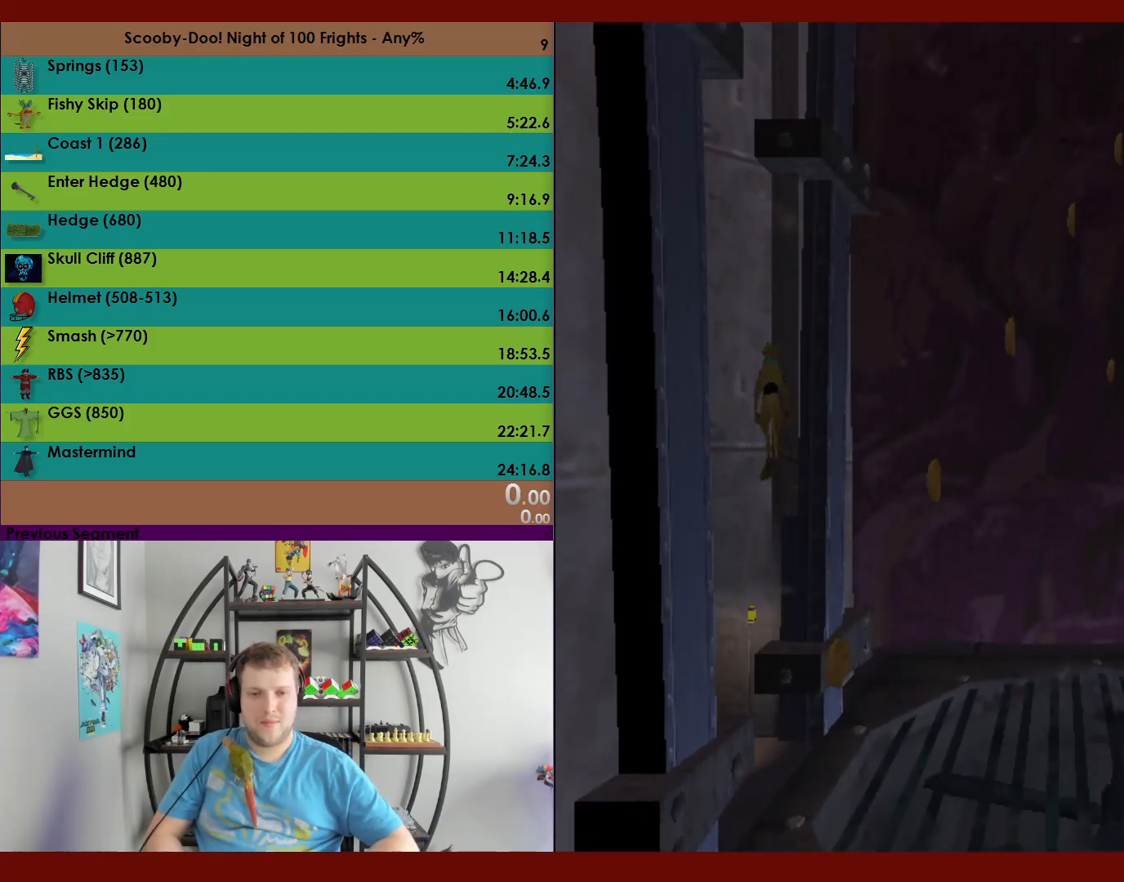
{"buttons": ["A"], "left_stick": "right", "events": [[233, "A", "up"], [300, "left_stick", "up-right"], [350, "A", "down"], [433, "left_stick", "right"]]}
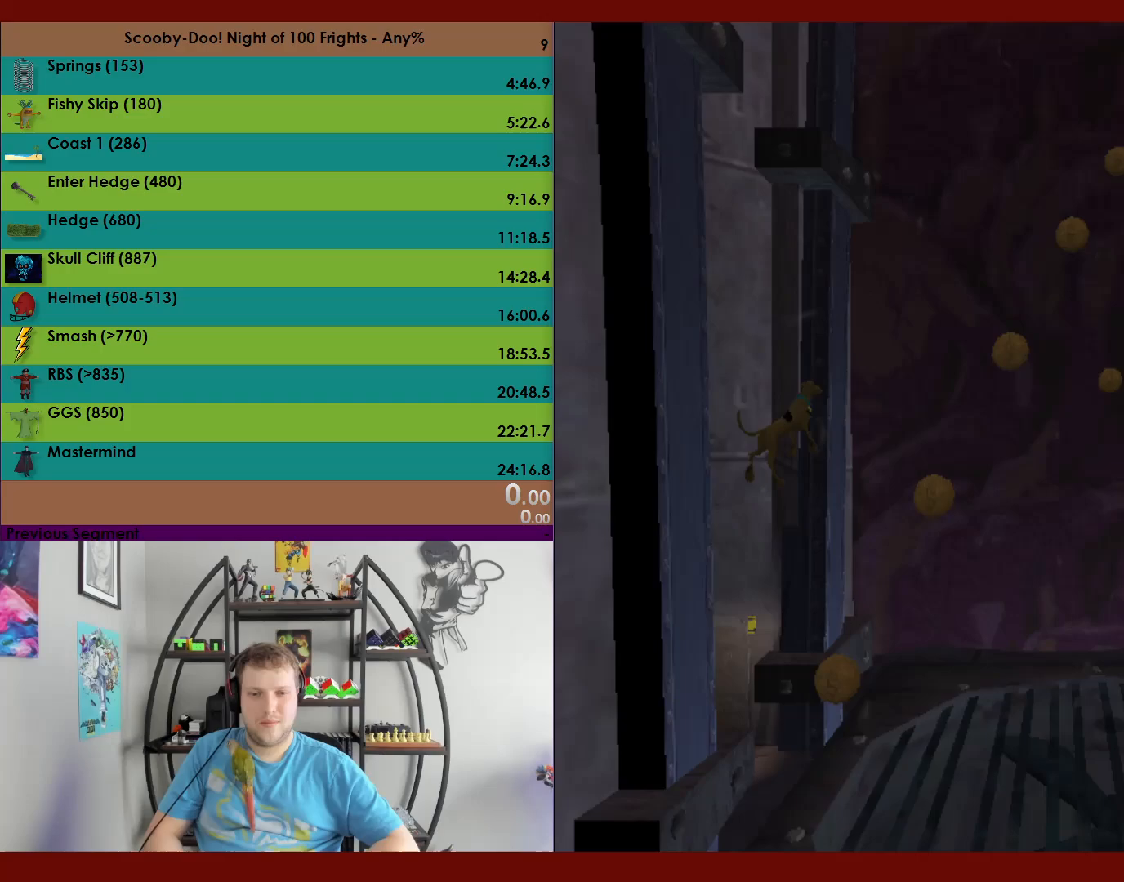
{"buttons": ["A", "L1"], "left_stick": "up", "events": [[167, "A", "up"], [217, "left_stick", "up"], [233, "A", "down"], [417, "L1", "down"]]}
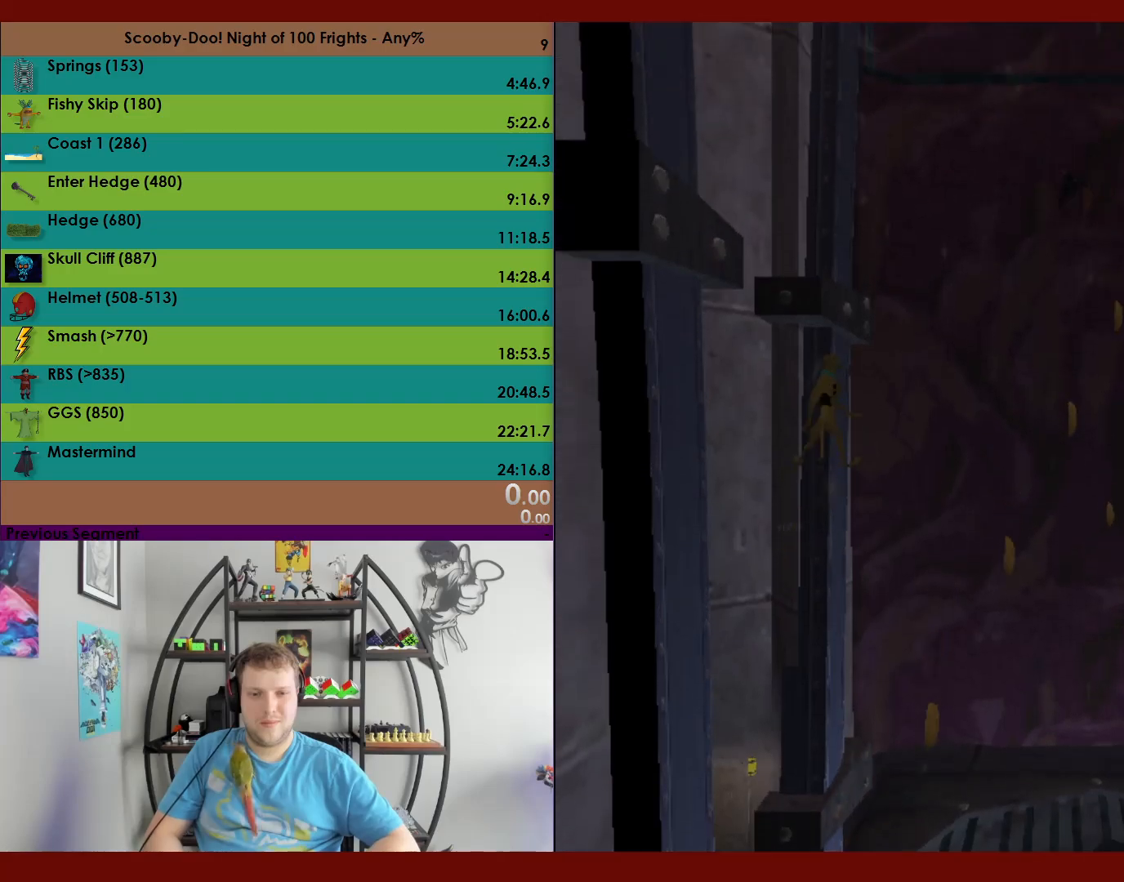
{"buttons": ["A"], "left_stick": "down", "events": [[33, "L1", "up"], [250, "A", "up"], [300, "left_stick", "down-right"], [317, "A", "down"], [350, "left_stick", "down"]]}
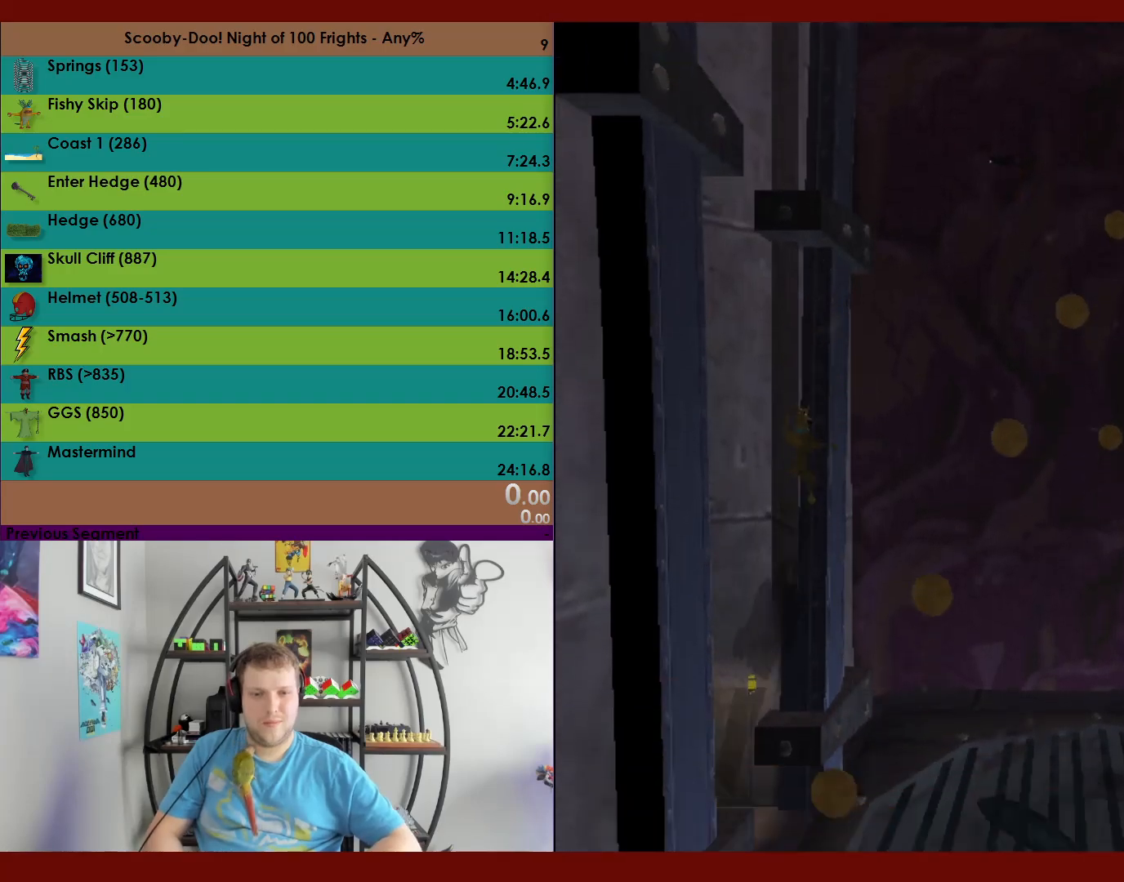
{"buttons": [], "left_stick": "up", "events": [[100, "left_stick", "up-right"], [167, "A", "up"], [167, "left_stick", "up"]]}
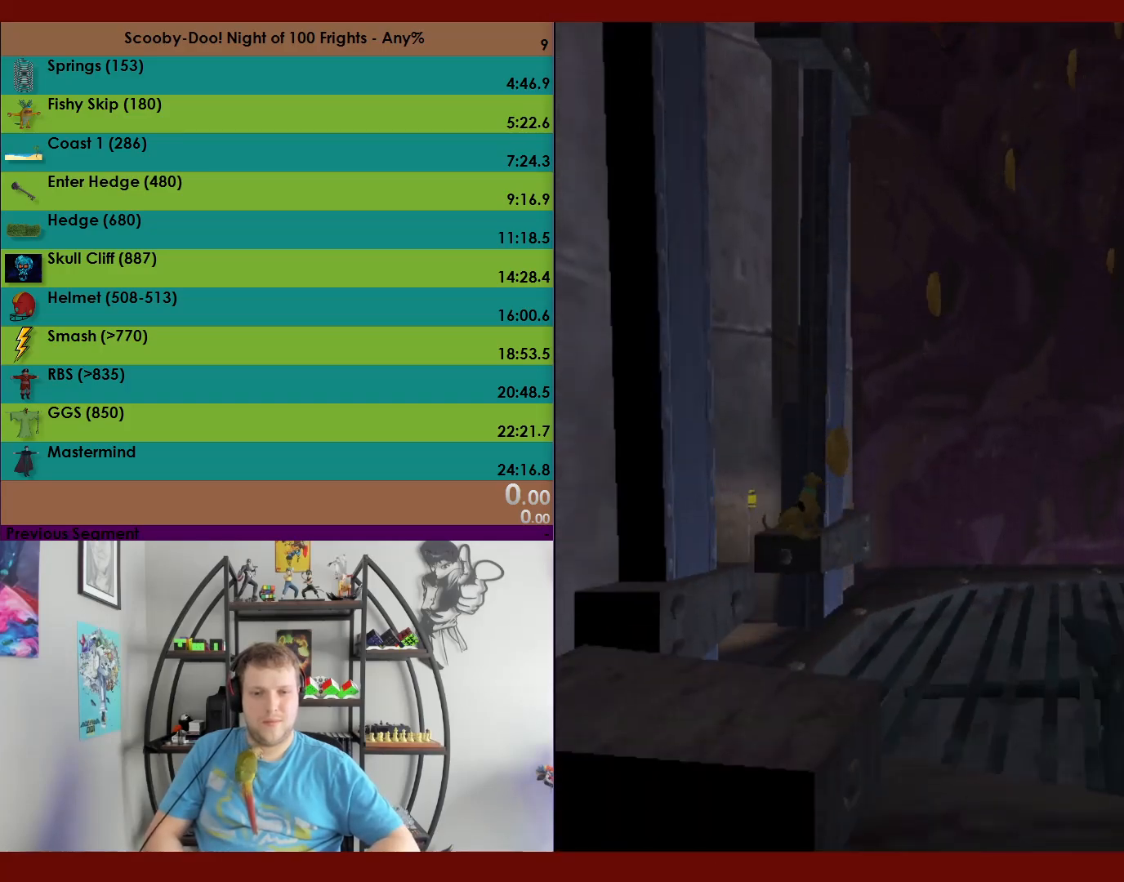
{"buttons": ["A"], "left_stick": "up", "events": [[133, "A", "down"]]}
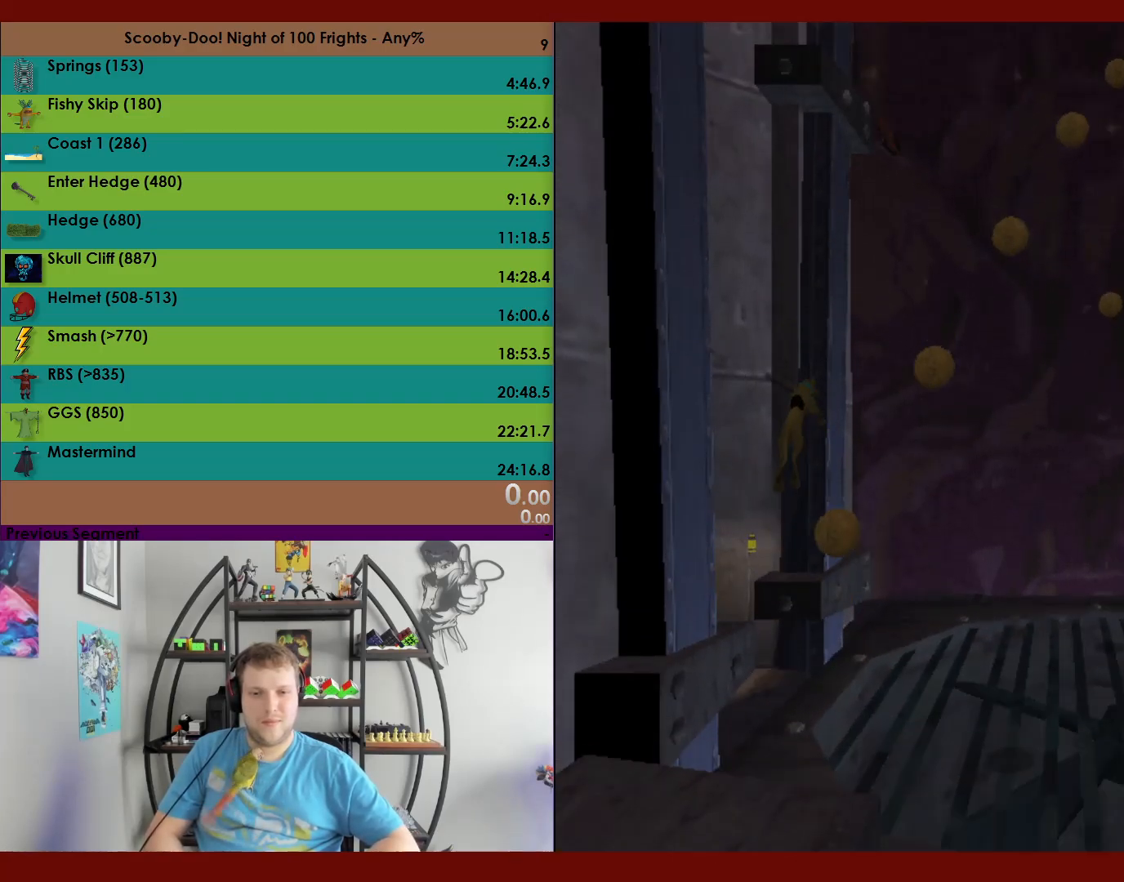
{"buttons": ["A"], "left_stick": "up-left", "events": [[117, "A", "up"], [233, "A", "down"], [267, "left_stick", "up-left"]]}
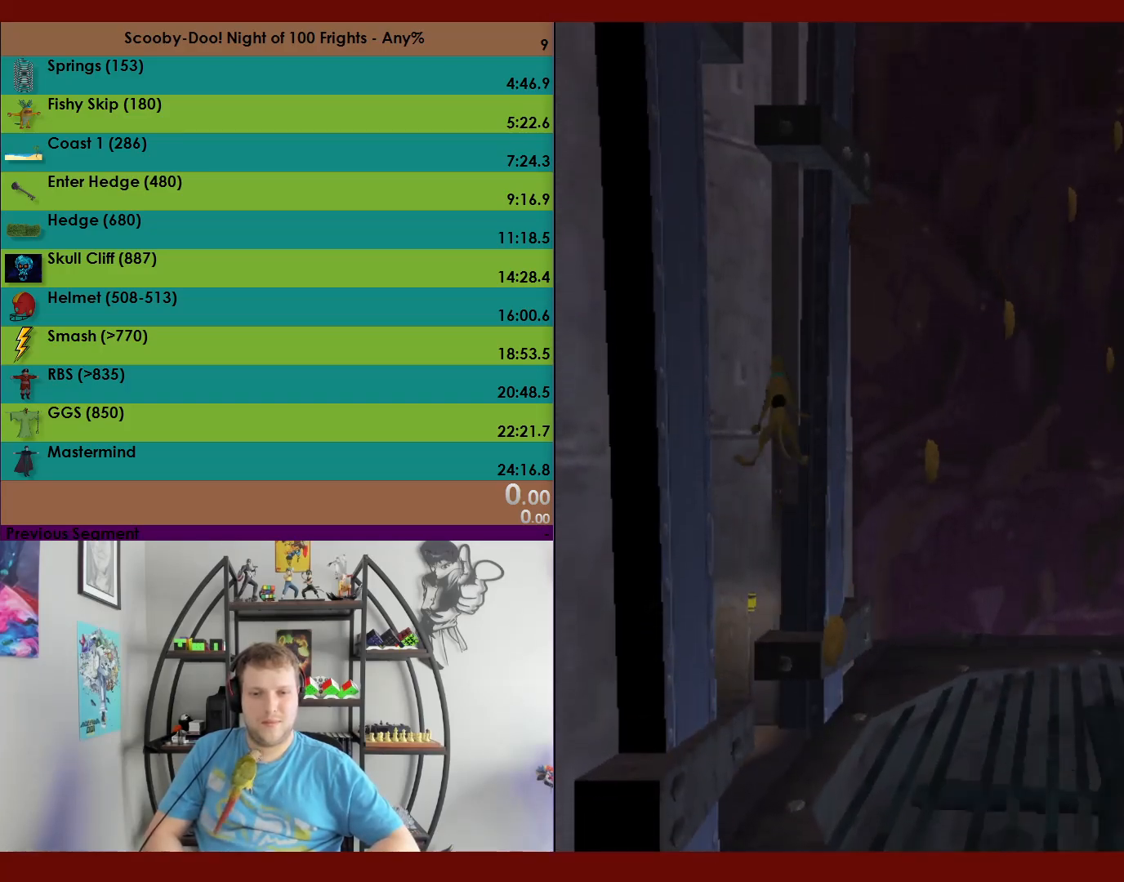
{"buttons": ["A"], "left_stick": "up-right", "events": [[283, "left_stick", "up"], [333, "A", "up"], [417, "A", "down"], [417, "left_stick", "up-right"]]}
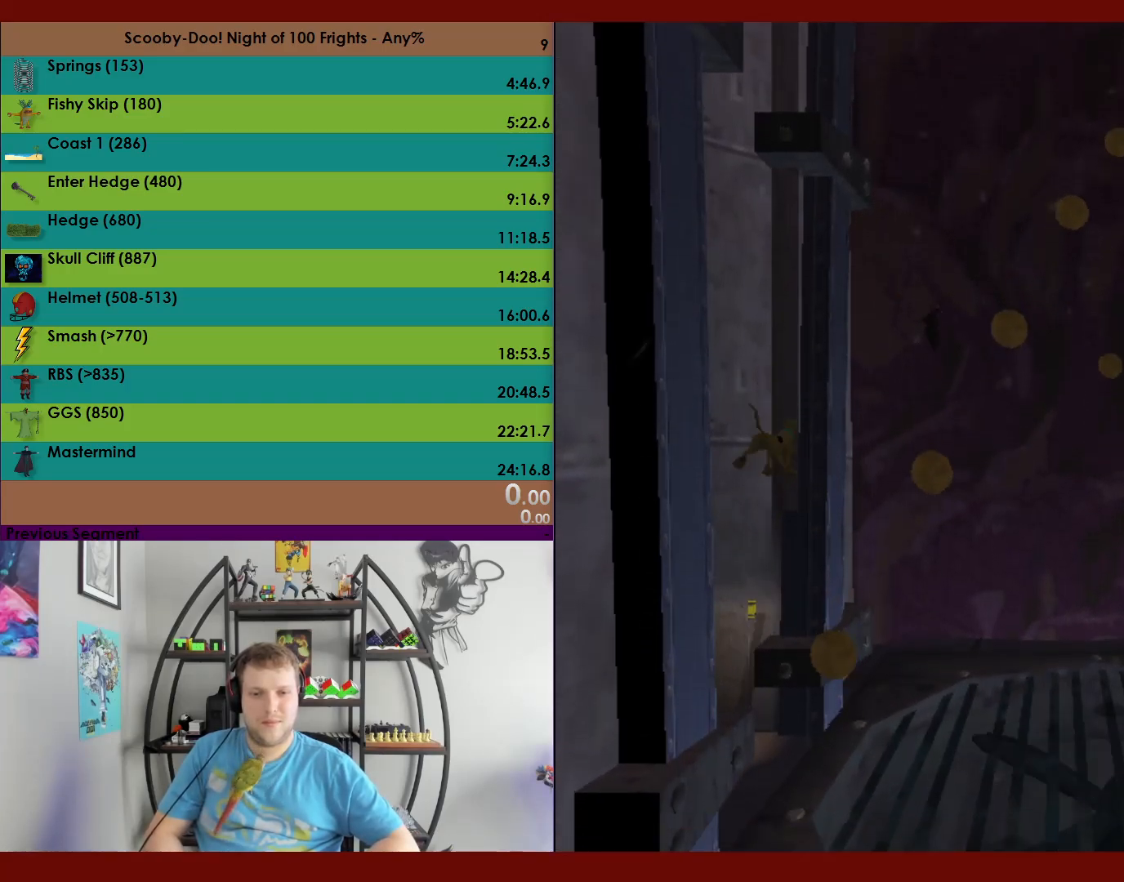
{"buttons": ["A"], "left_stick": "up", "events": [[17, "left_stick", "right"], [217, "A", "up"], [300, "A", "down"], [300, "left_stick", "up"]]}
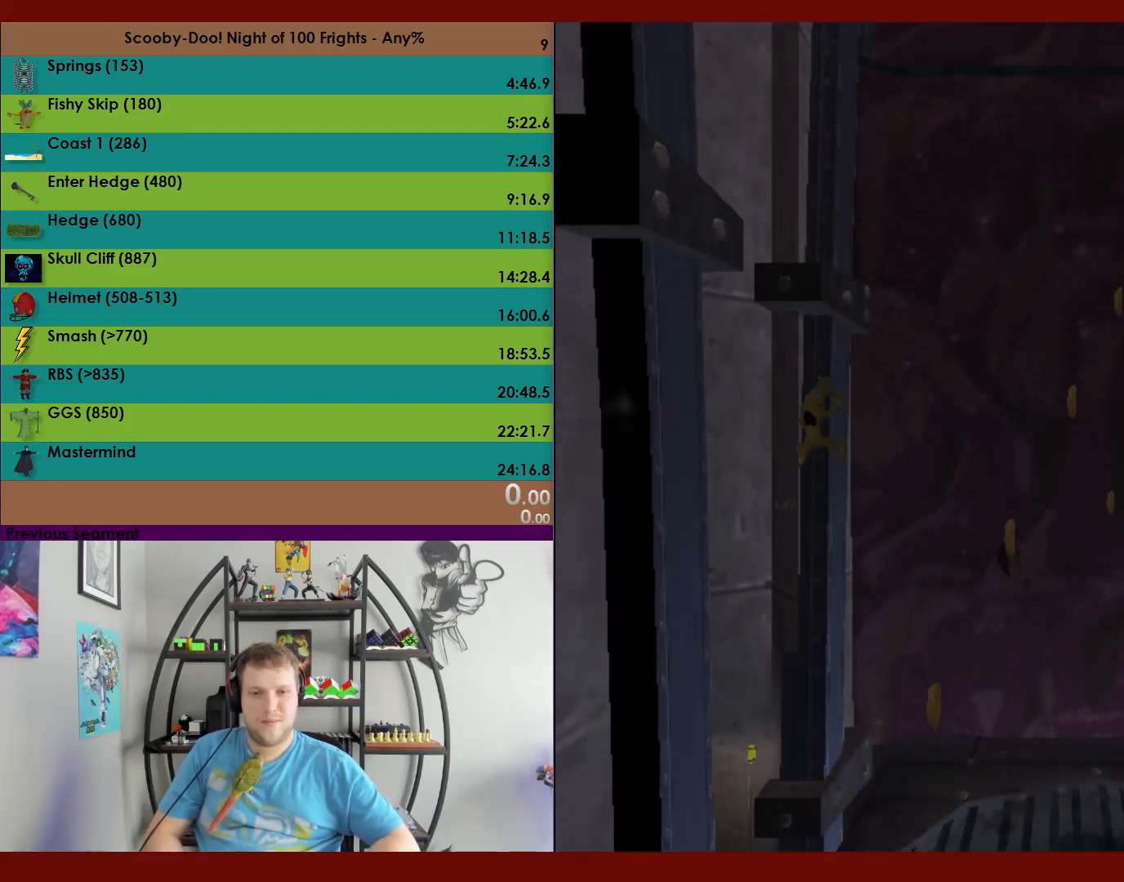
{"buttons": ["A"], "left_stick": "down-right", "events": [[300, "A", "up"], [333, "left_stick", "down-right"], [383, "A", "down"]]}
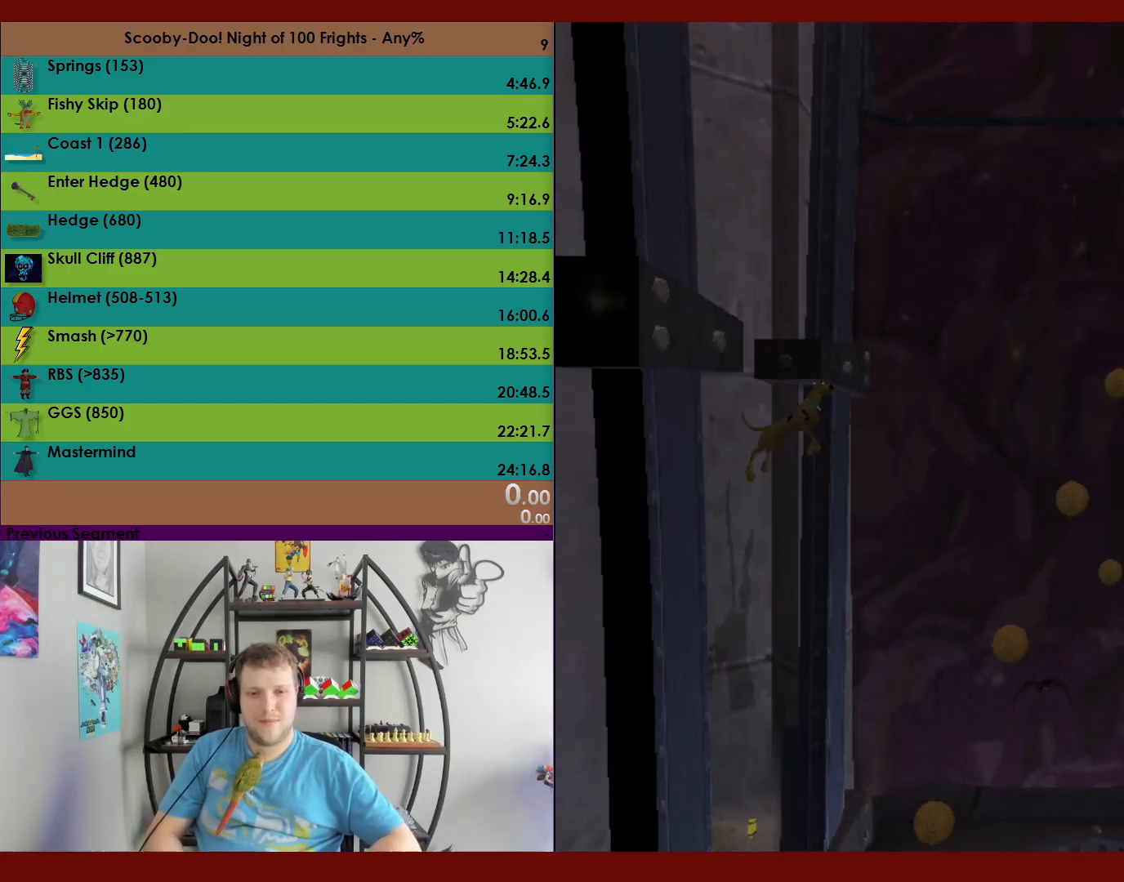
{"buttons": ["A"], "left_stick": "up", "events": [[183, "left_stick", "up"], [233, "A", "up"], [300, "A", "down"]]}
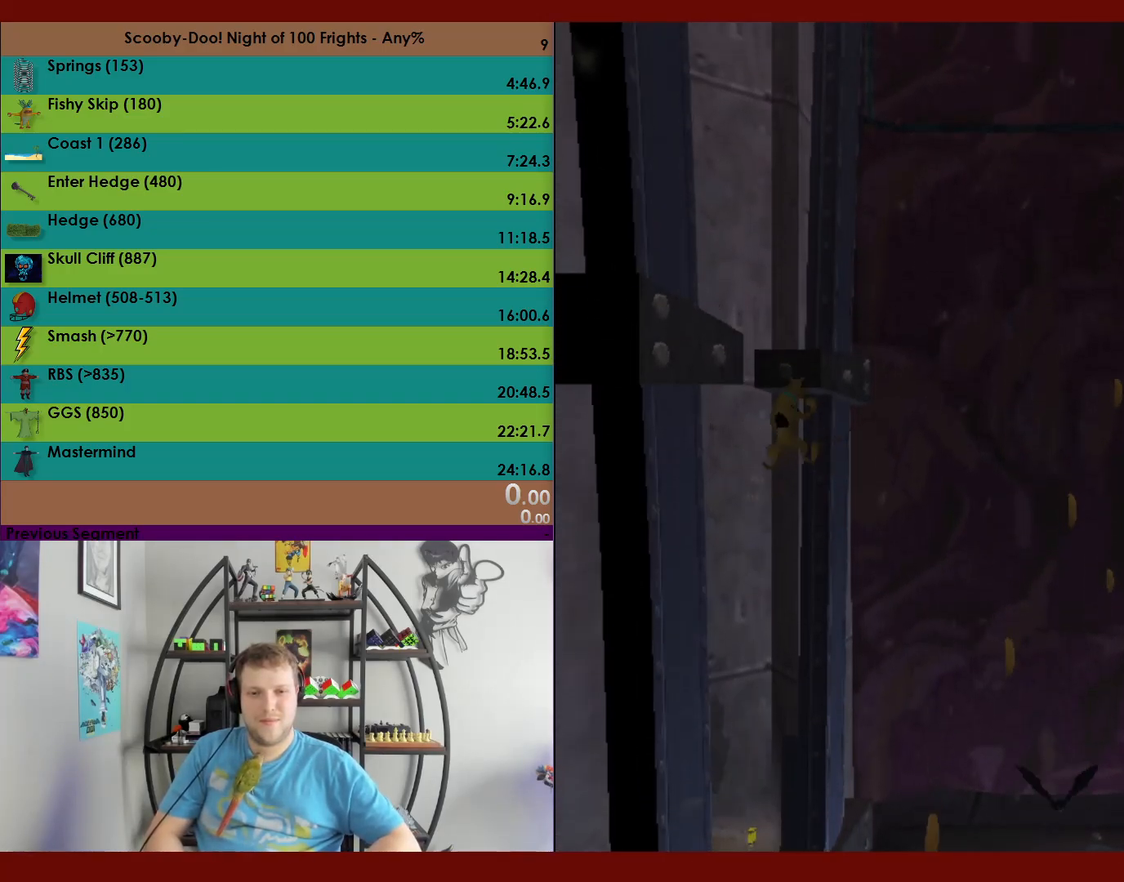
{"buttons": ["A"], "left_stick": "up", "events": [[283, "A", "up"], [483, "A", "down"]]}
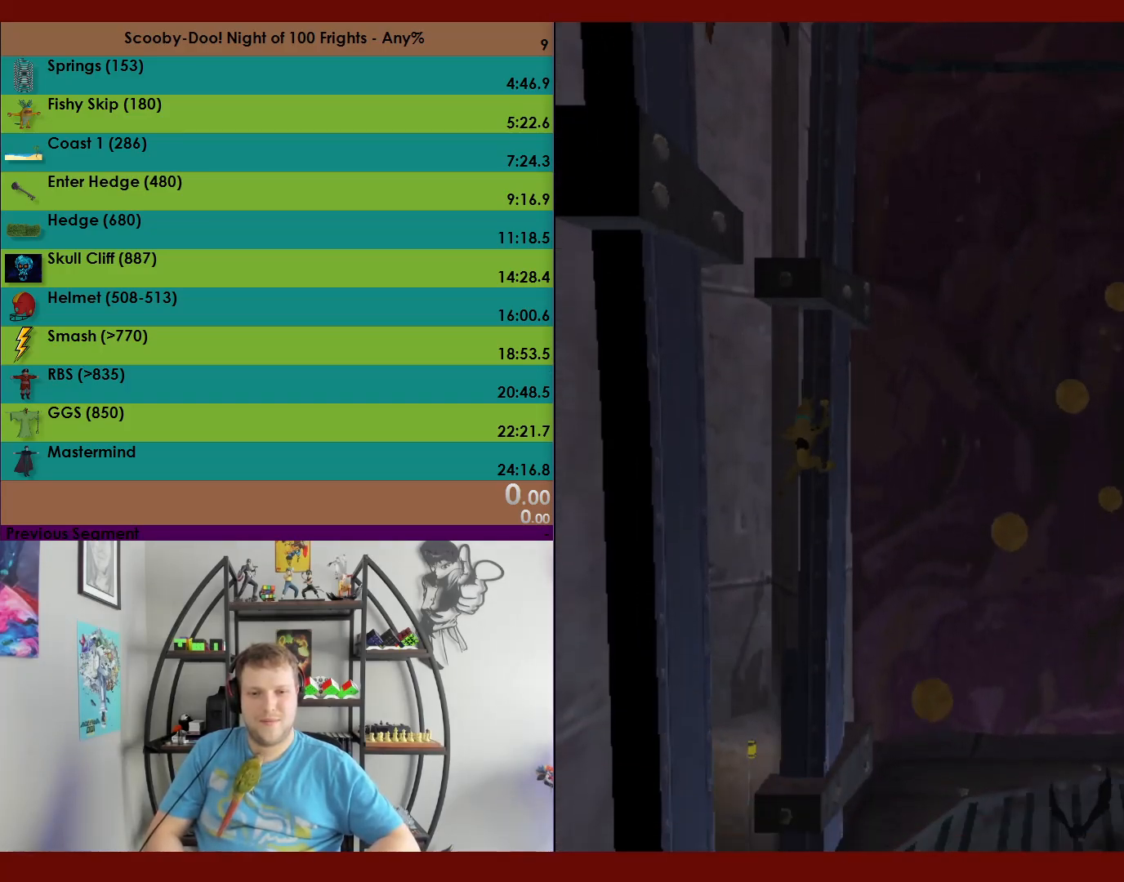
{"buttons": ["A"], "left_stick": "up", "events": [[367, "A", "up"], [450, "A", "down"]]}
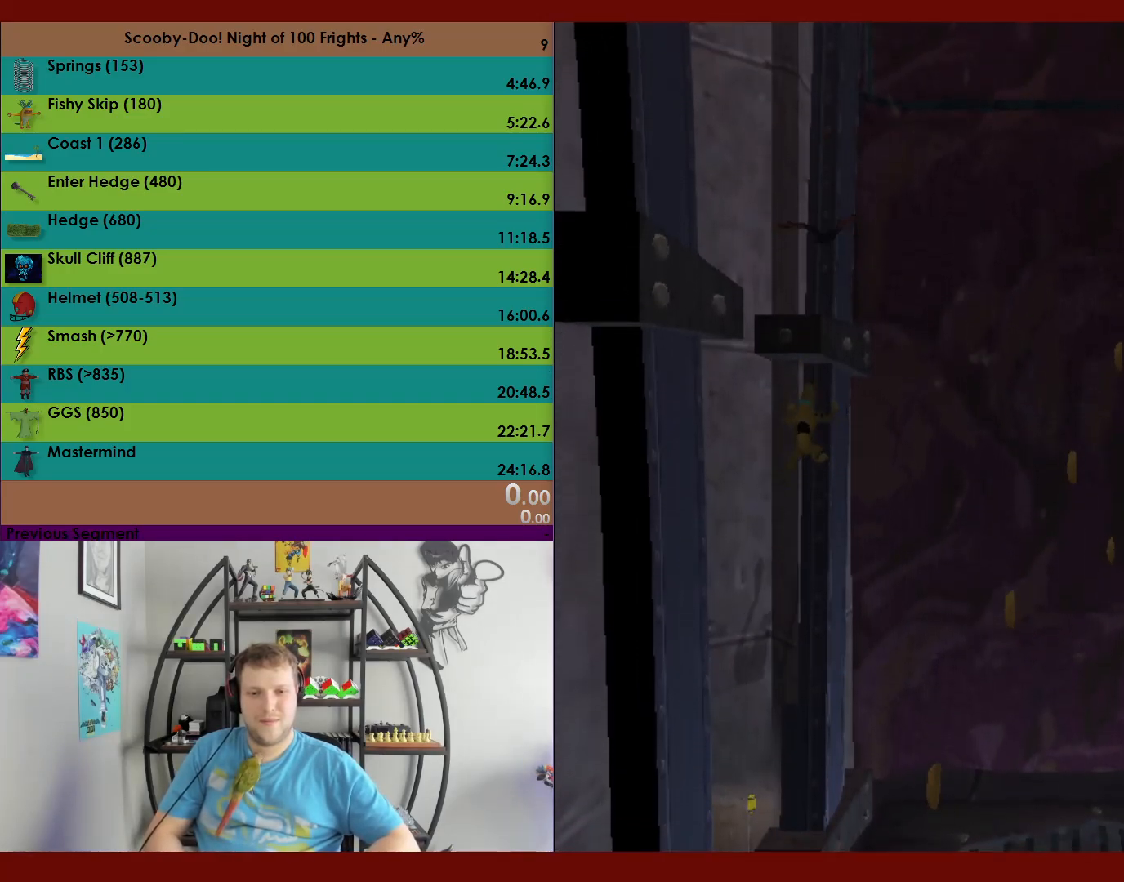
{"buttons": ["A"], "left_stick": "up", "events": [[267, "A", "up"], [367, "A", "down"]]}
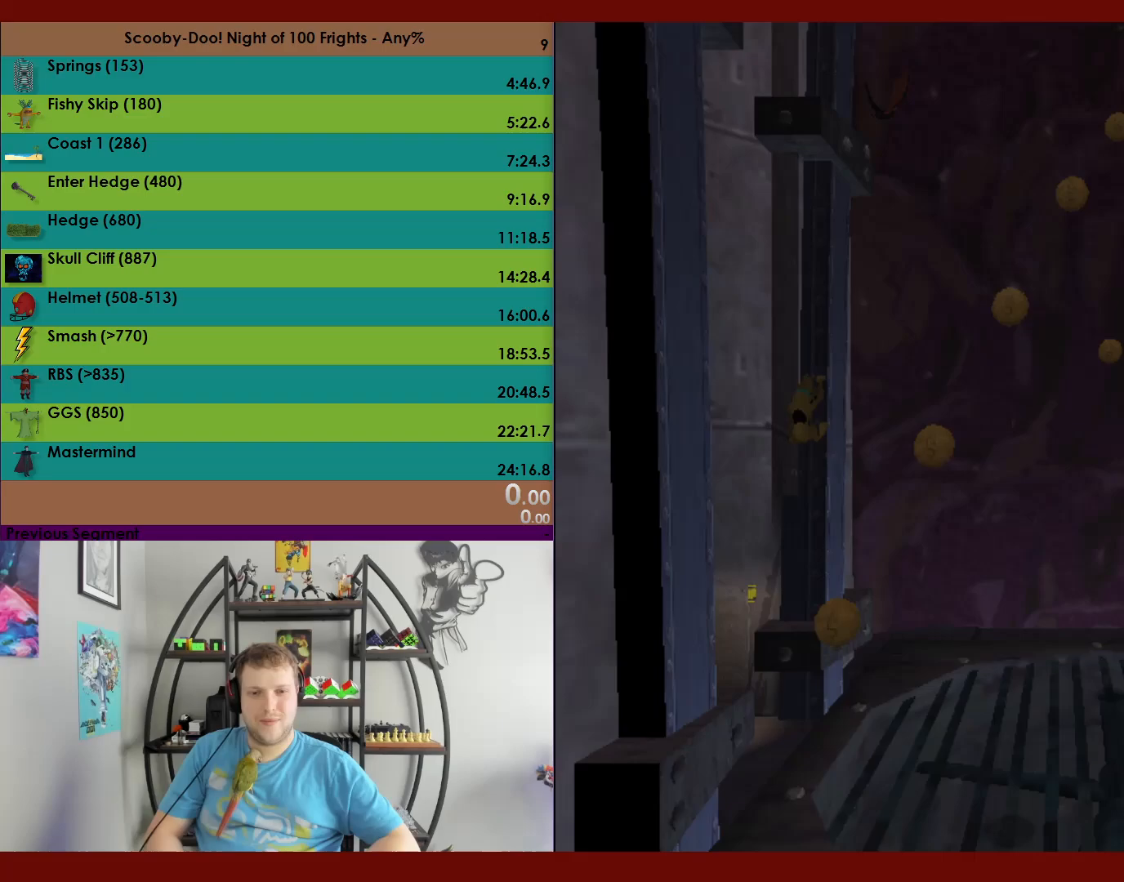
{"buttons": [], "left_stick": "up", "events": [[17, "A", "up"]]}
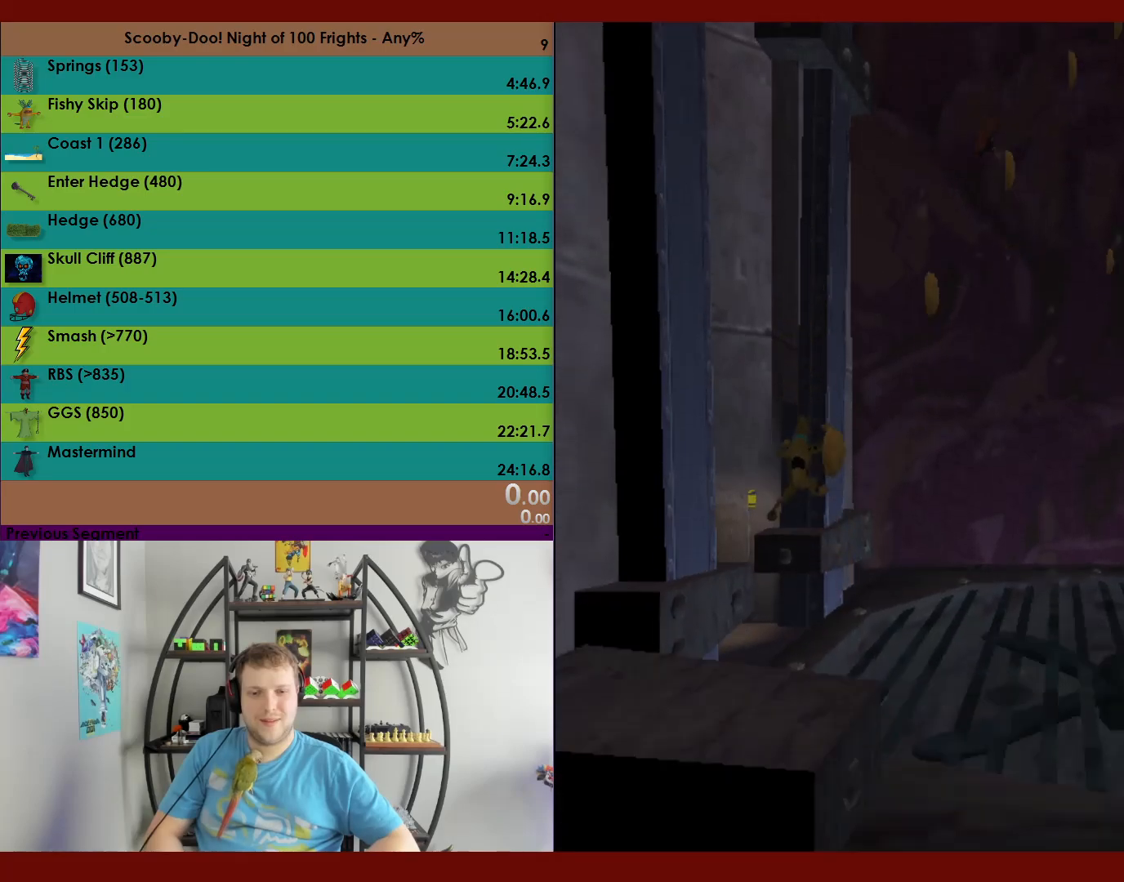
{"buttons": ["A"], "left_stick": "up", "events": [[317, "A", "down"]]}
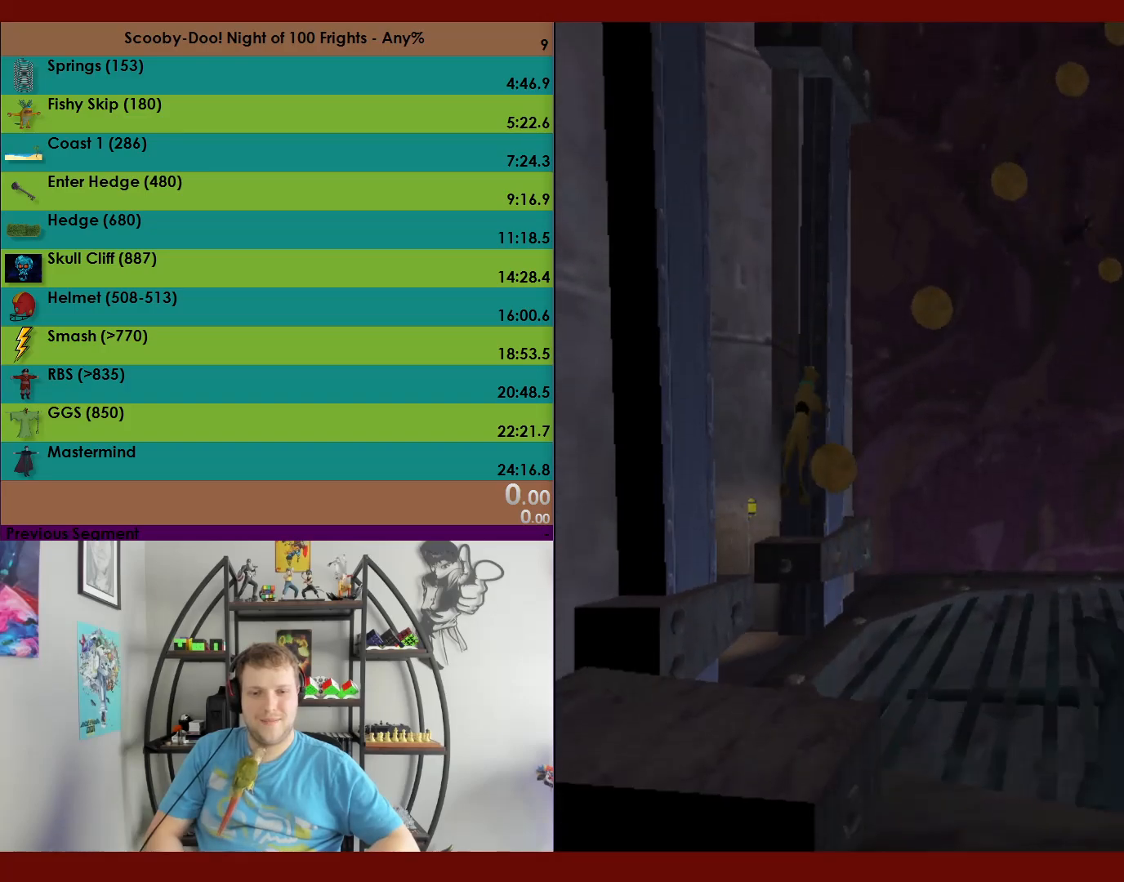
{"buttons": ["A"], "left_stick": "up-left", "events": [[283, "A", "up"], [400, "A", "down"], [400, "left_stick", "up-left"]]}
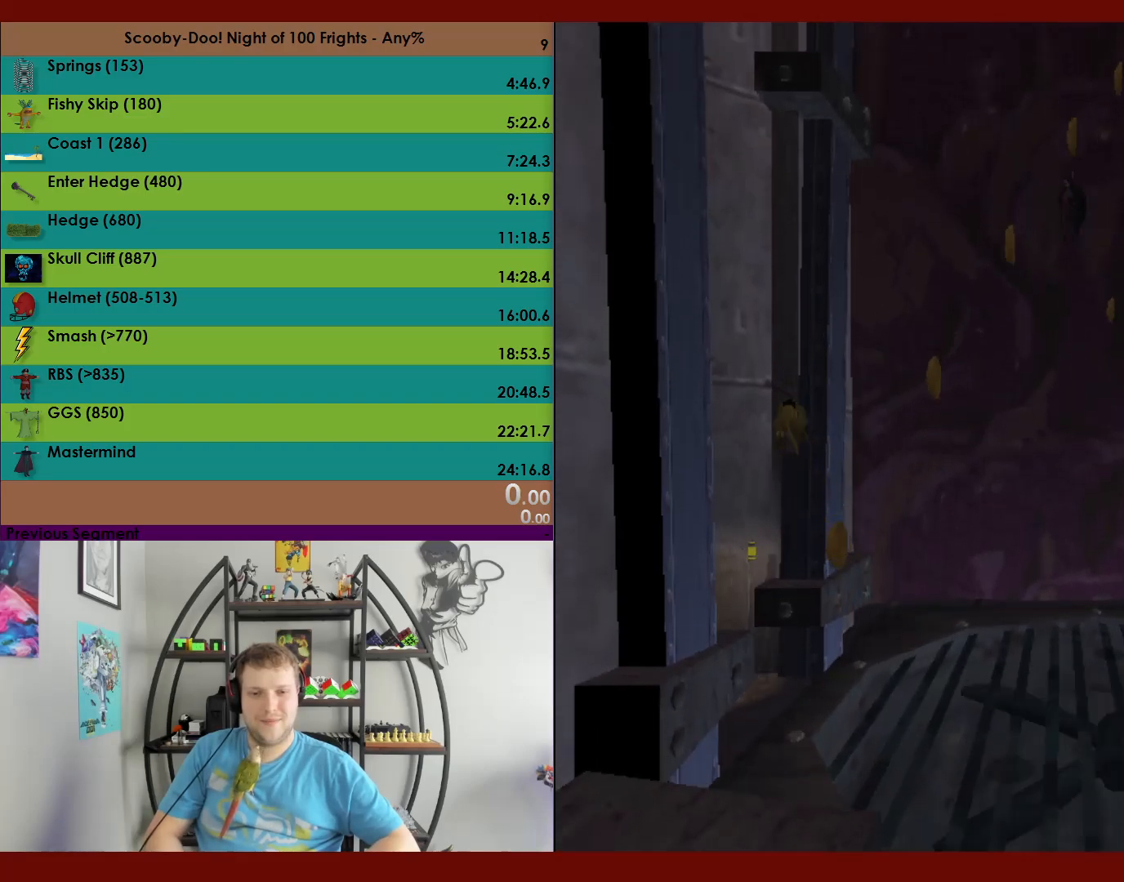
{"buttons": [], "left_stick": "up-left", "events": [[483, "A", "up"]]}
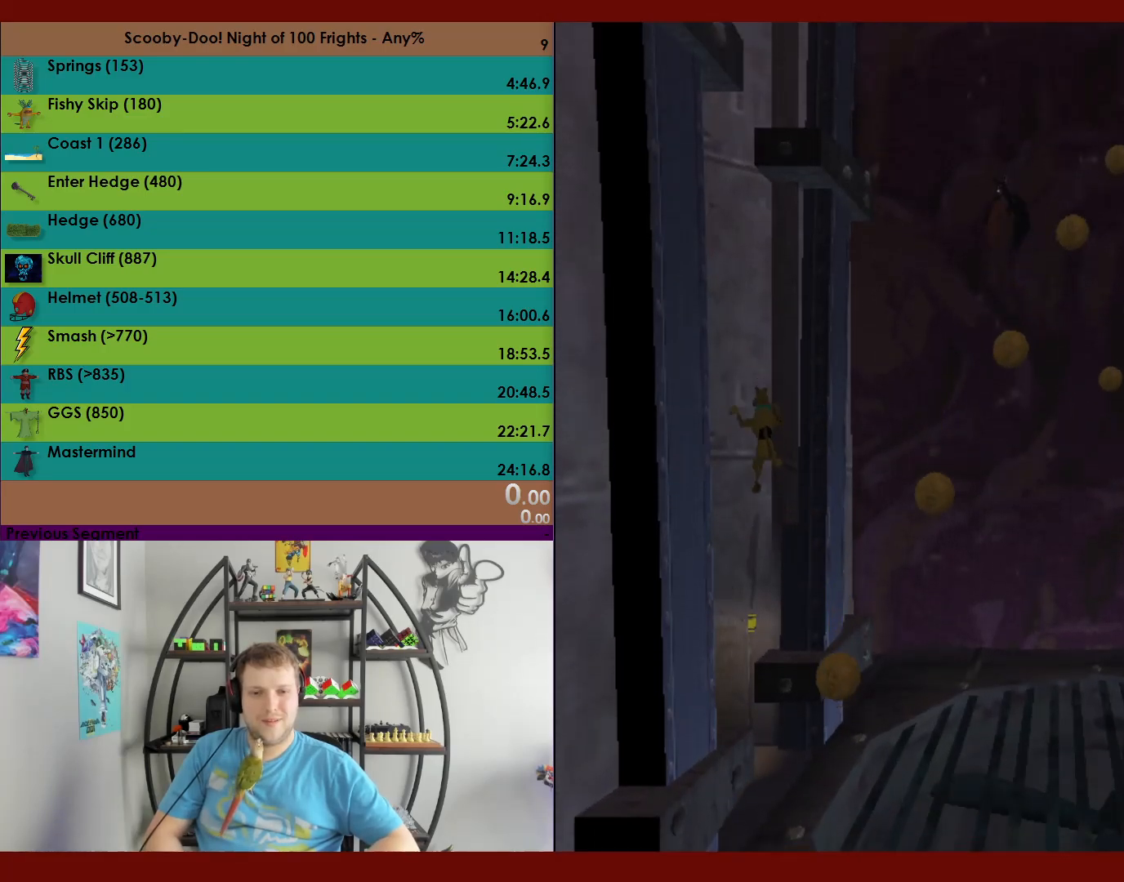
{"buttons": ["A"], "left_stick": "up", "events": [[67, "left_stick", "up-right"], [100, "A", "down"], [200, "left_stick", "right"], [383, "A", "up"], [467, "A", "down"], [467, "left_stick", "up"]]}
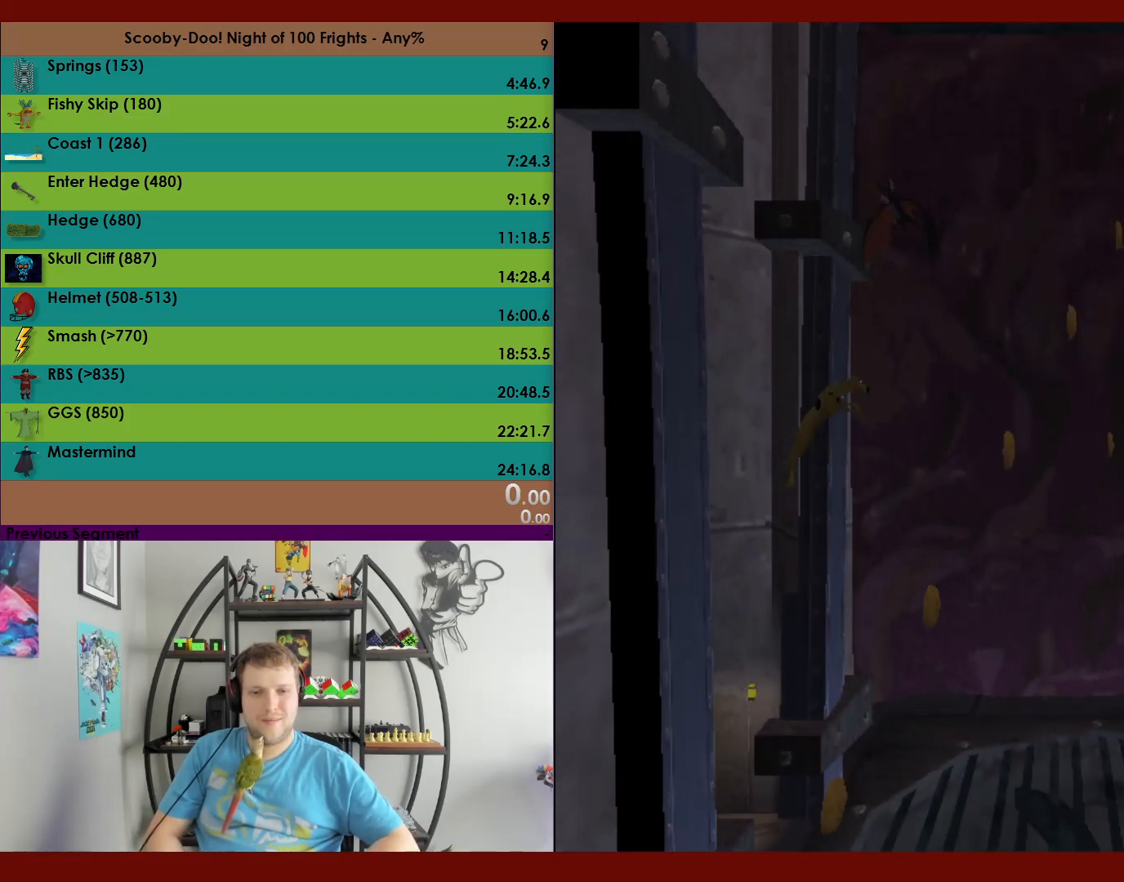
{"buttons": [], "left_stick": "down-right", "events": [[433, "A", "up"], [467, "left_stick", "down-right"]]}